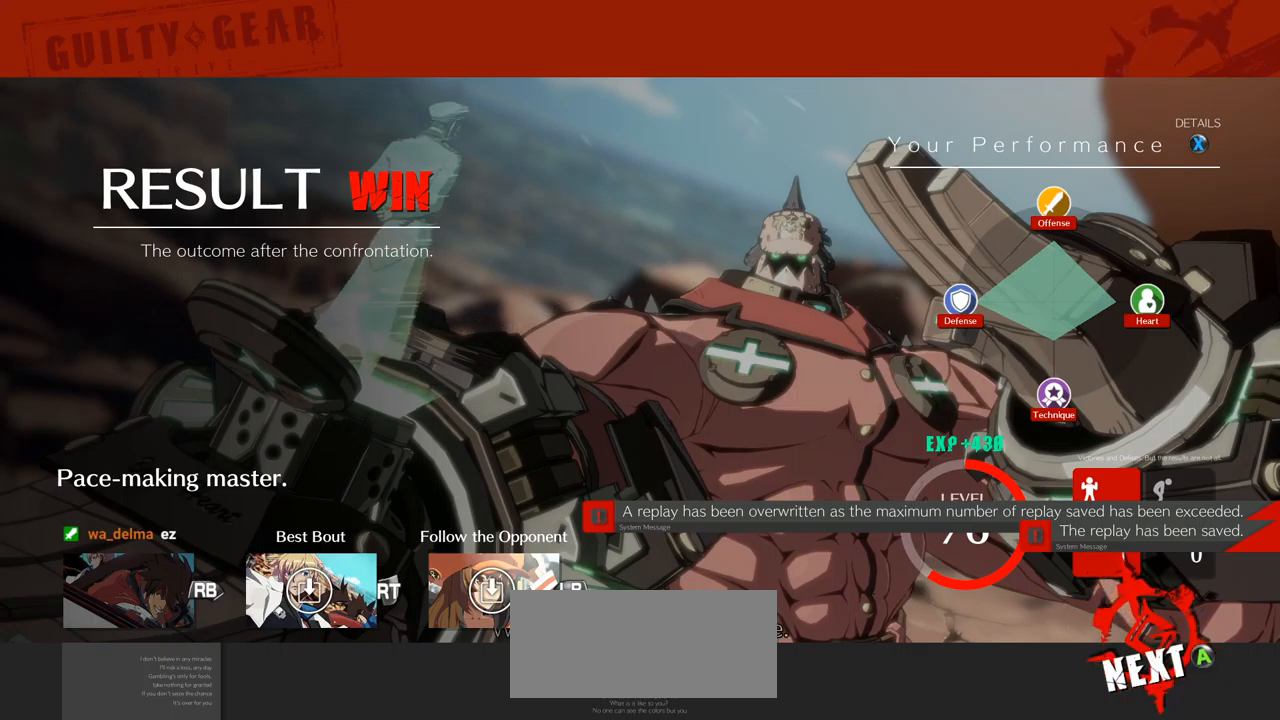
Gameplay with a controller (arcade stick); each line is a JSON object with the inputs held at the frame after it (dt_ms = milliseconds from this image to that frame). "events" lists button and stick changes between this image and that frame as [ms after this image, input, new state], when the widget could be followed in between. Not read: L3 R3.
{"dt_ms": 500, "buttons": [], "left_stick": "center", "events": [[134, "SQUARE", "down"], [150, "CROSS", "down"], [250, "SQUARE", "up"], [334, "CROSS", "up"]]}
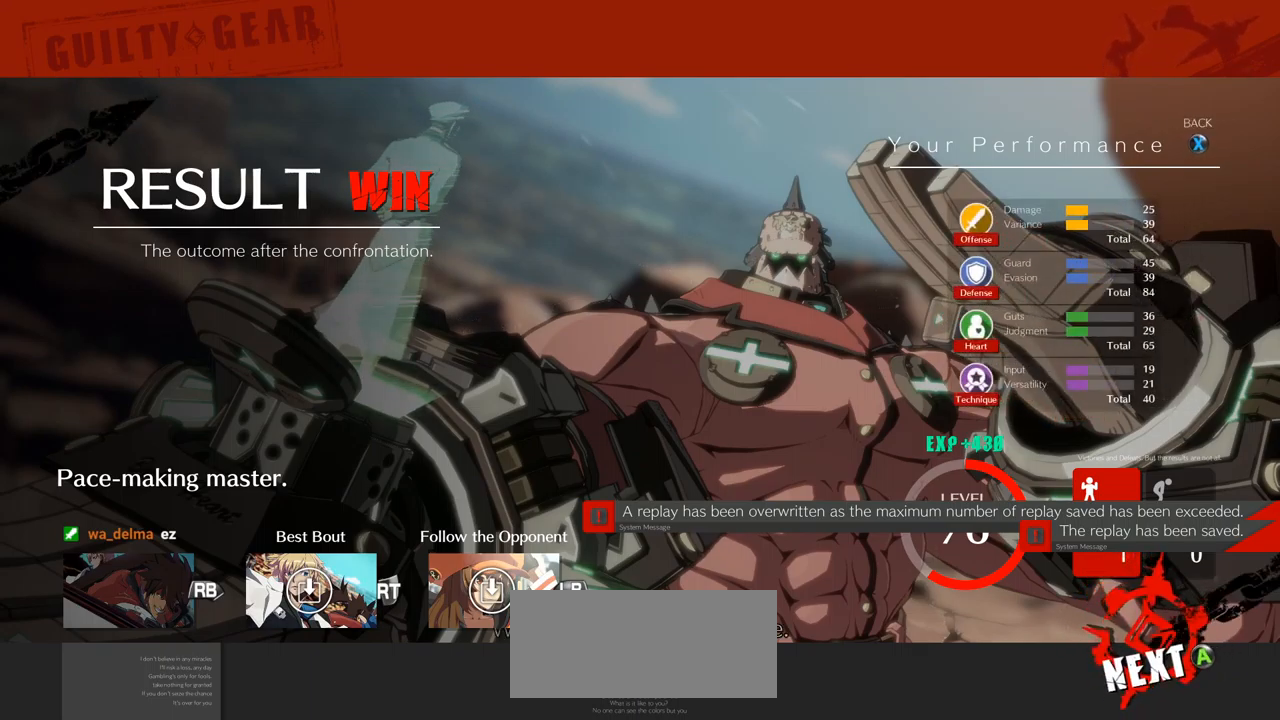
{"dt_ms": 500, "buttons": ["CROSS"], "left_stick": "center", "events": [[400, "CROSS", "down"], [467, "CROSS", "up"], [500, "CROSS", "down"]]}
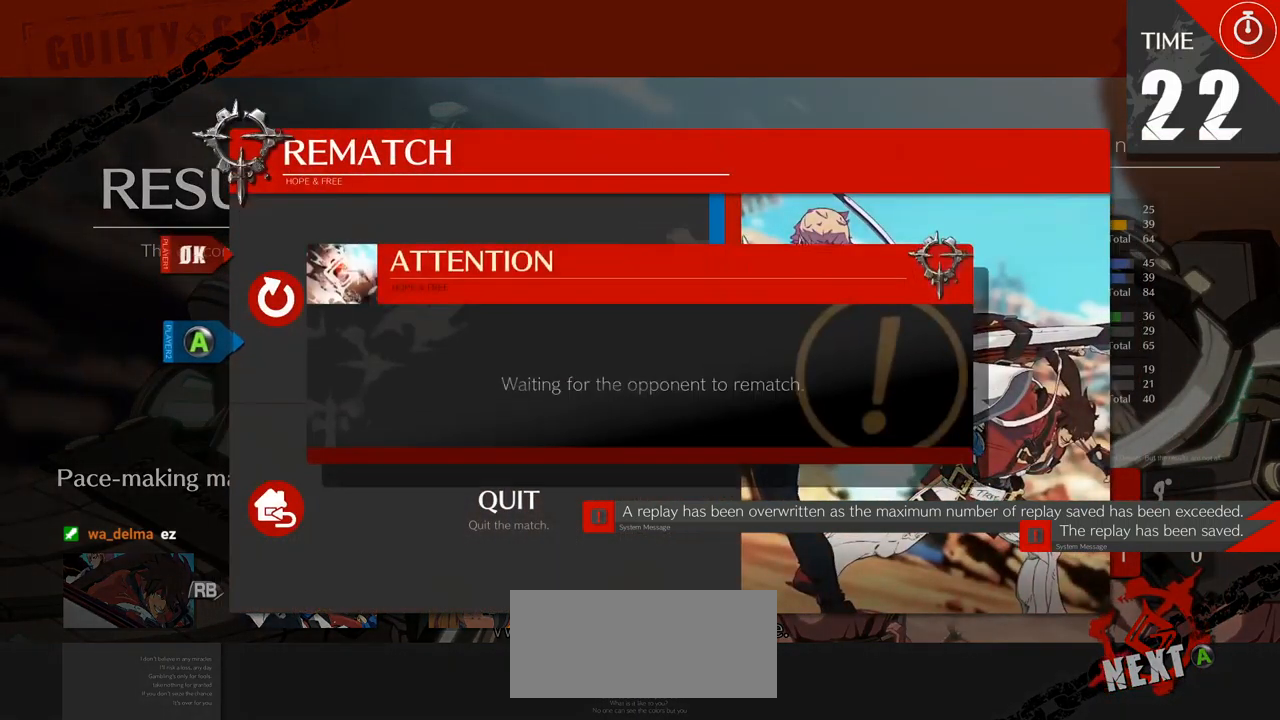
{"dt_ms": 500, "buttons": [], "left_stick": "center", "events": [[34, "CROSS", "up"]]}
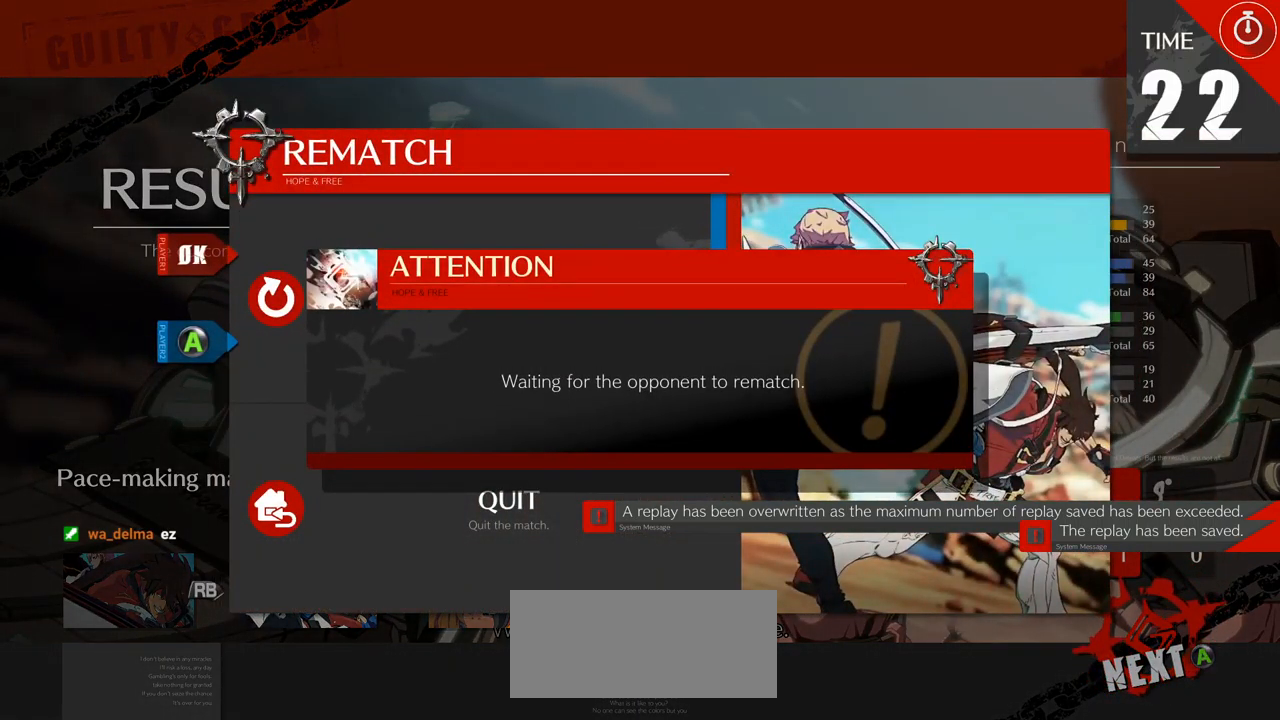
{"dt_ms": 500, "buttons": [], "left_stick": "center", "events": []}
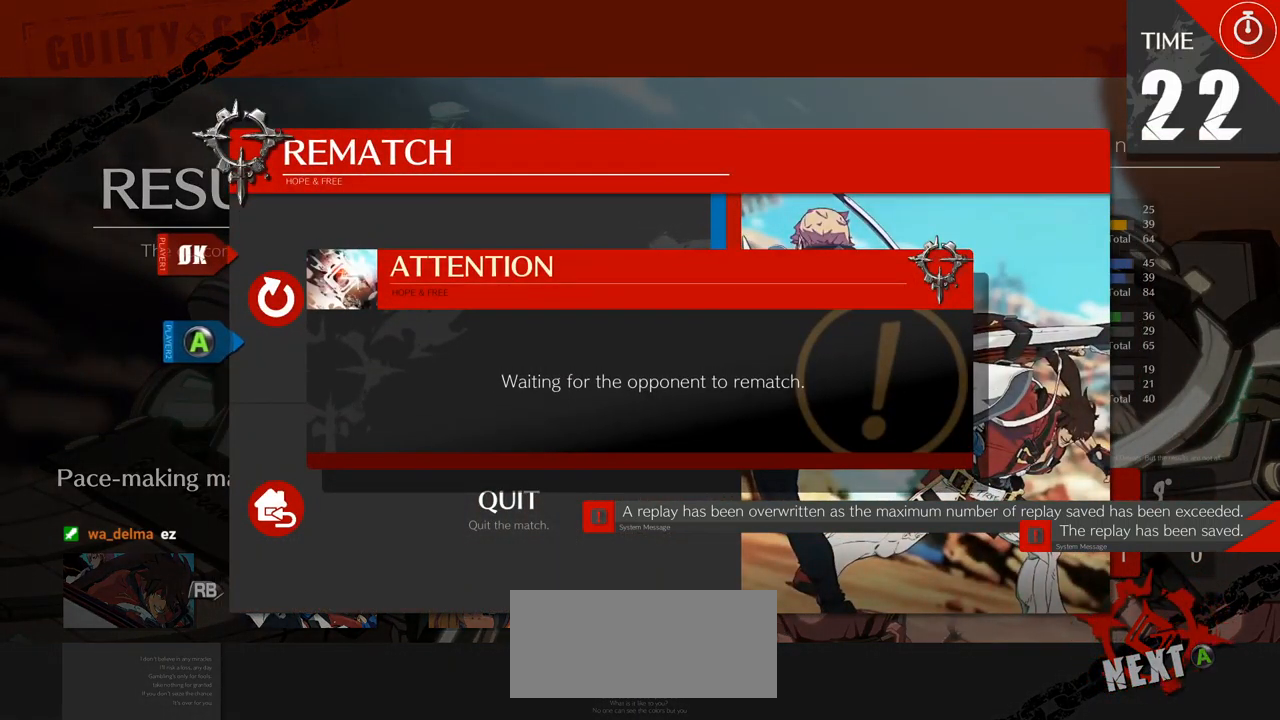
{"dt_ms": 500, "buttons": [], "left_stick": "center", "events": []}
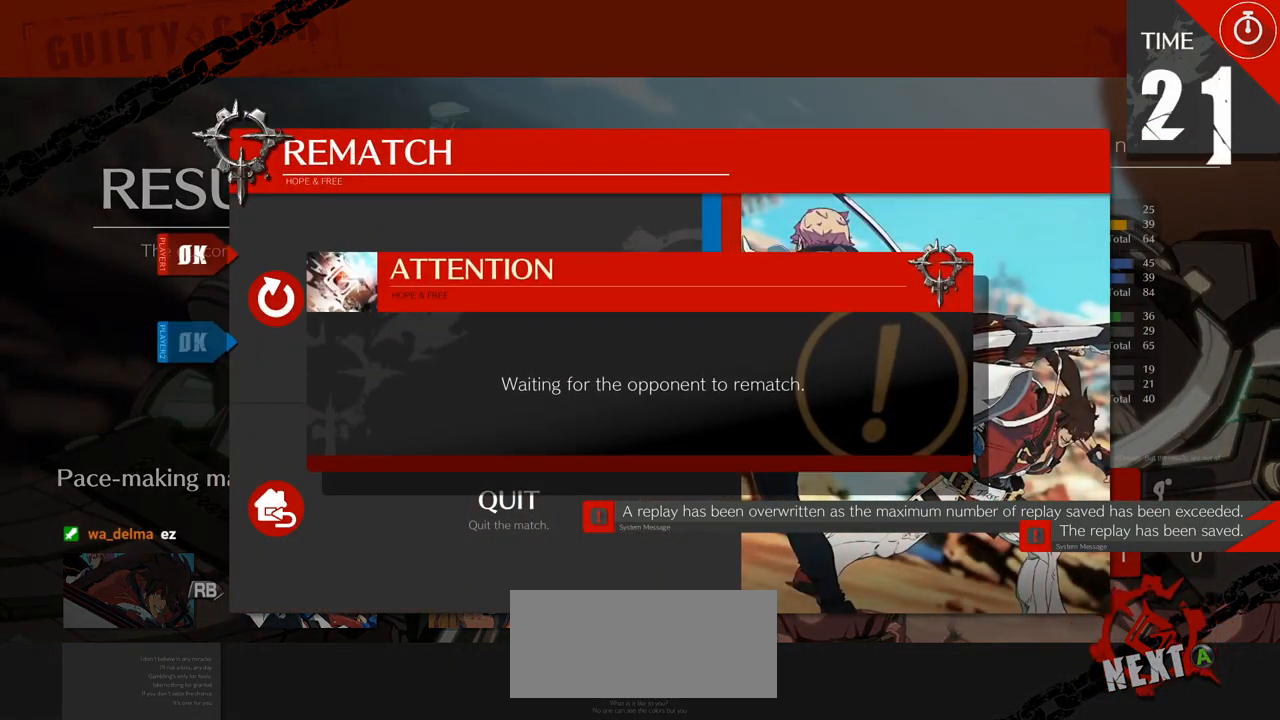
{"dt_ms": 500, "buttons": [], "left_stick": "center", "events": []}
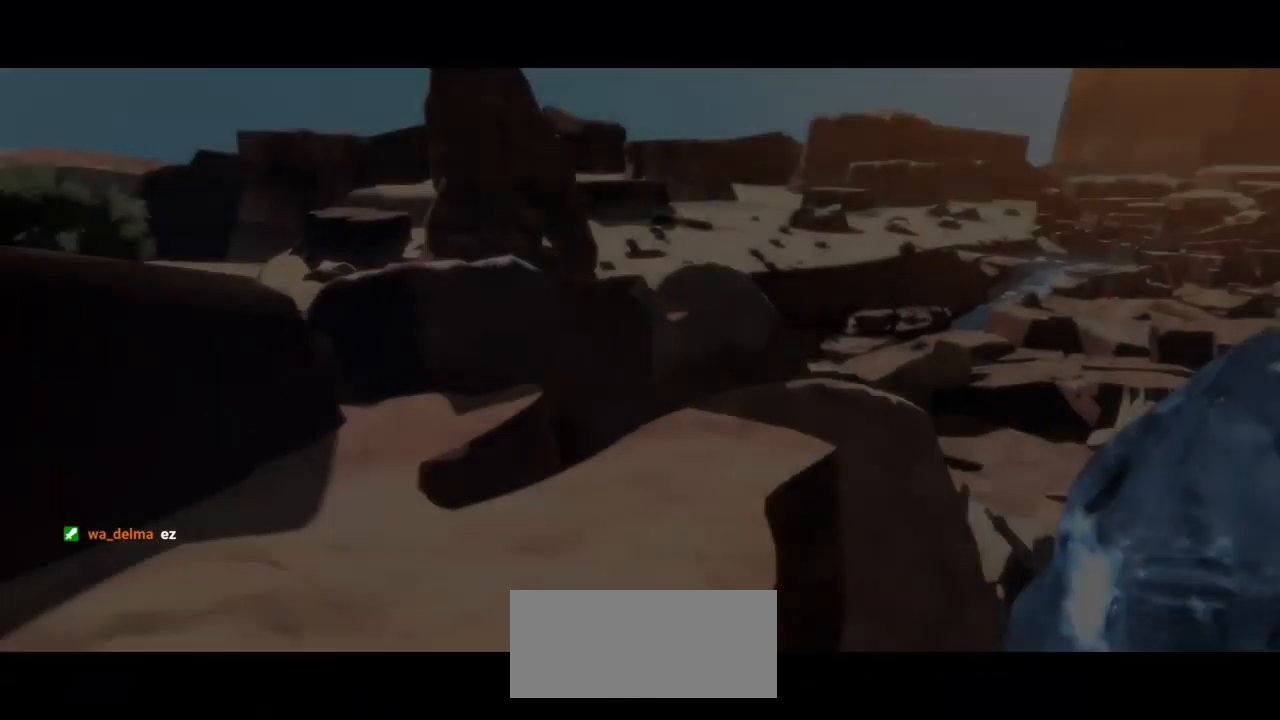
{"dt_ms": 500, "buttons": [], "left_stick": "center", "events": []}
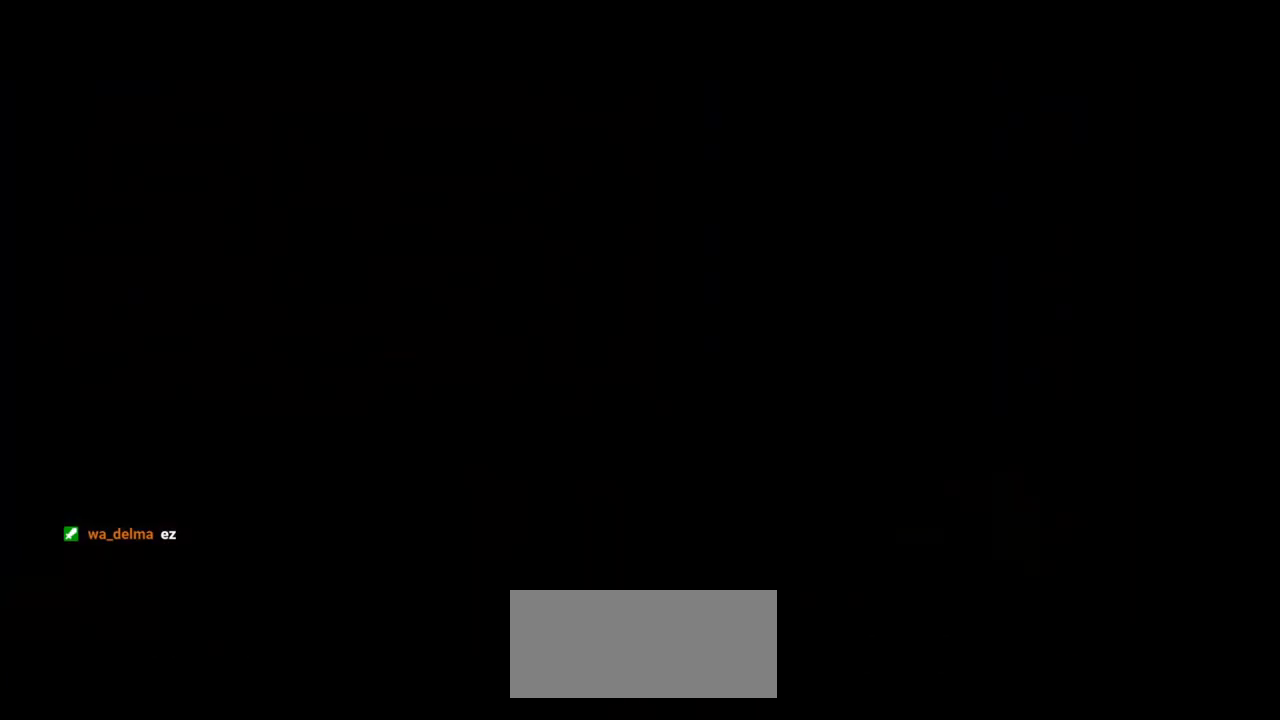
{"dt_ms": 500, "buttons": [], "left_stick": "center", "events": []}
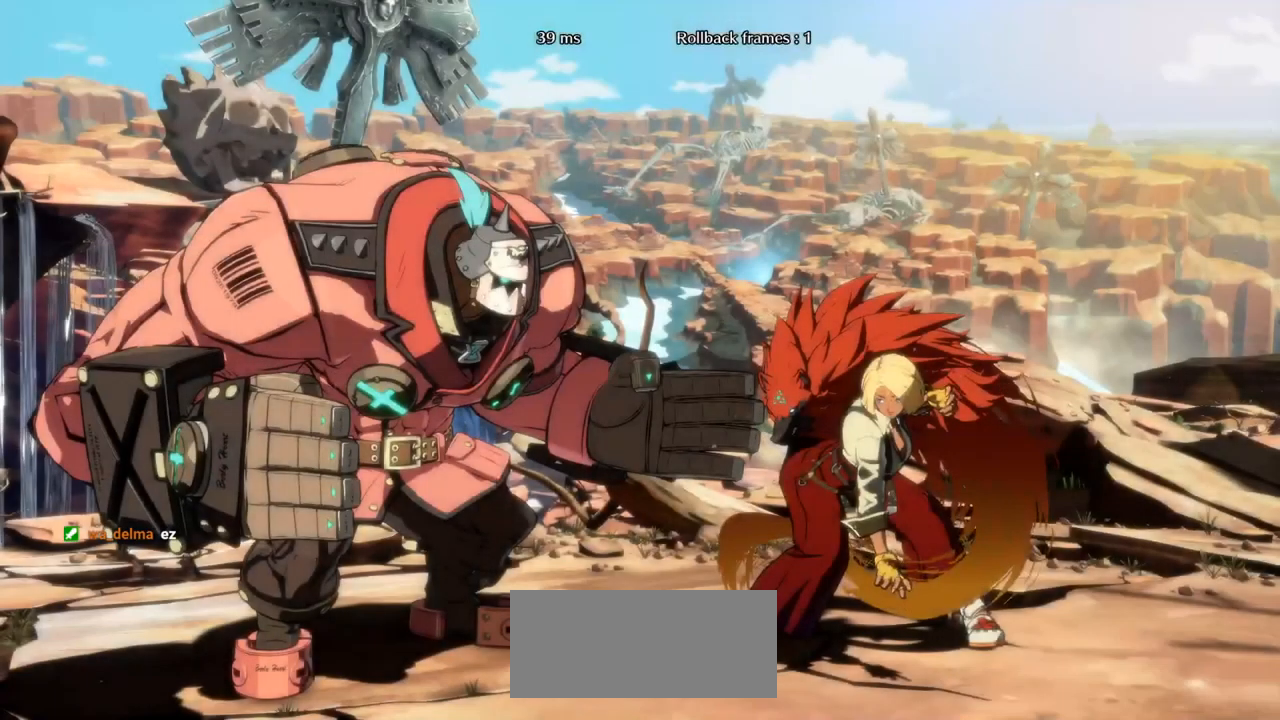
{"dt_ms": 484, "buttons": [], "left_stick": "center", "events": []}
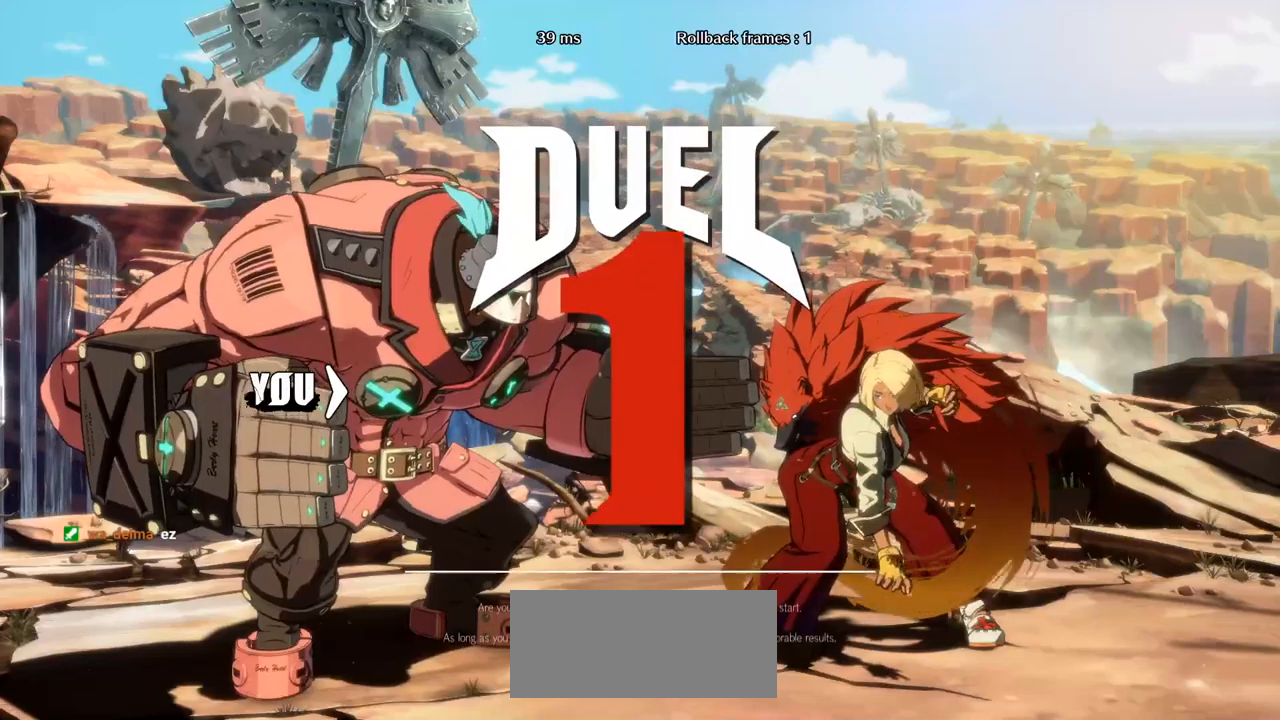
{"dt_ms": 500, "buttons": [], "left_stick": "center", "events": []}
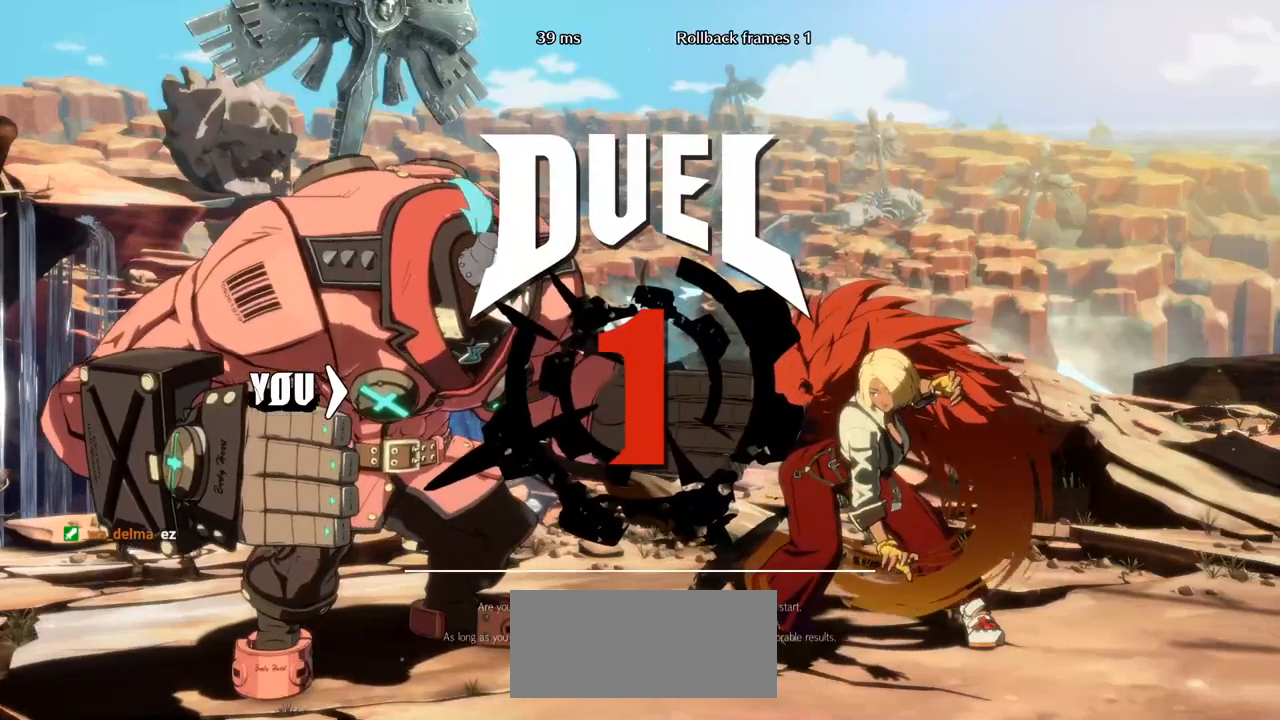
{"dt_ms": 500, "buttons": [], "left_stick": "center", "events": []}
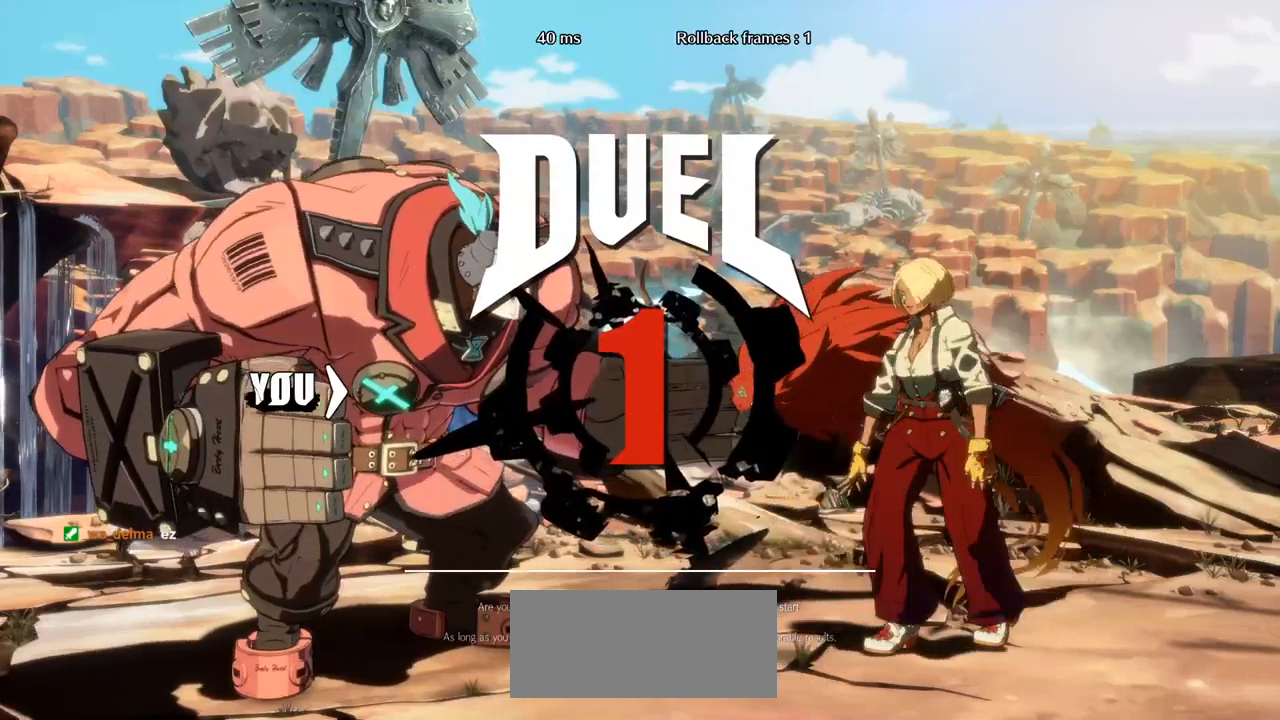
{"dt_ms": 500, "buttons": [], "left_stick": "center", "events": []}
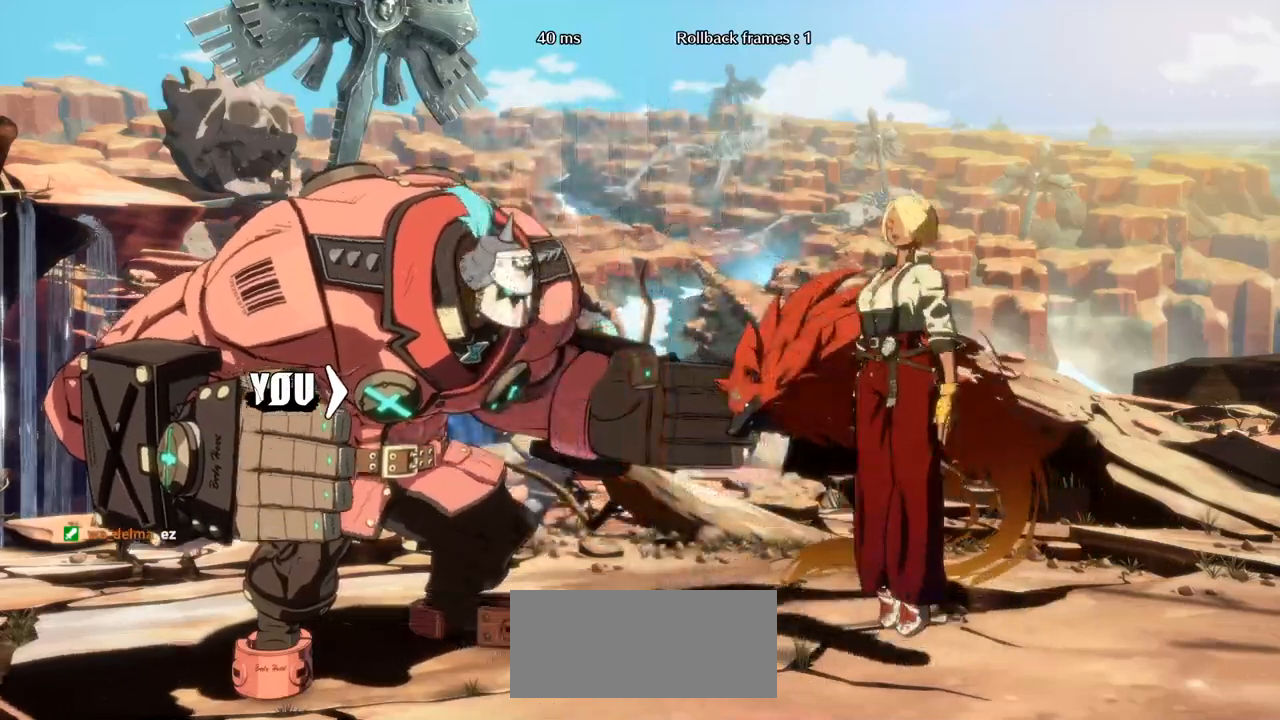
{"dt_ms": 500, "buttons": [], "left_stick": "center", "events": []}
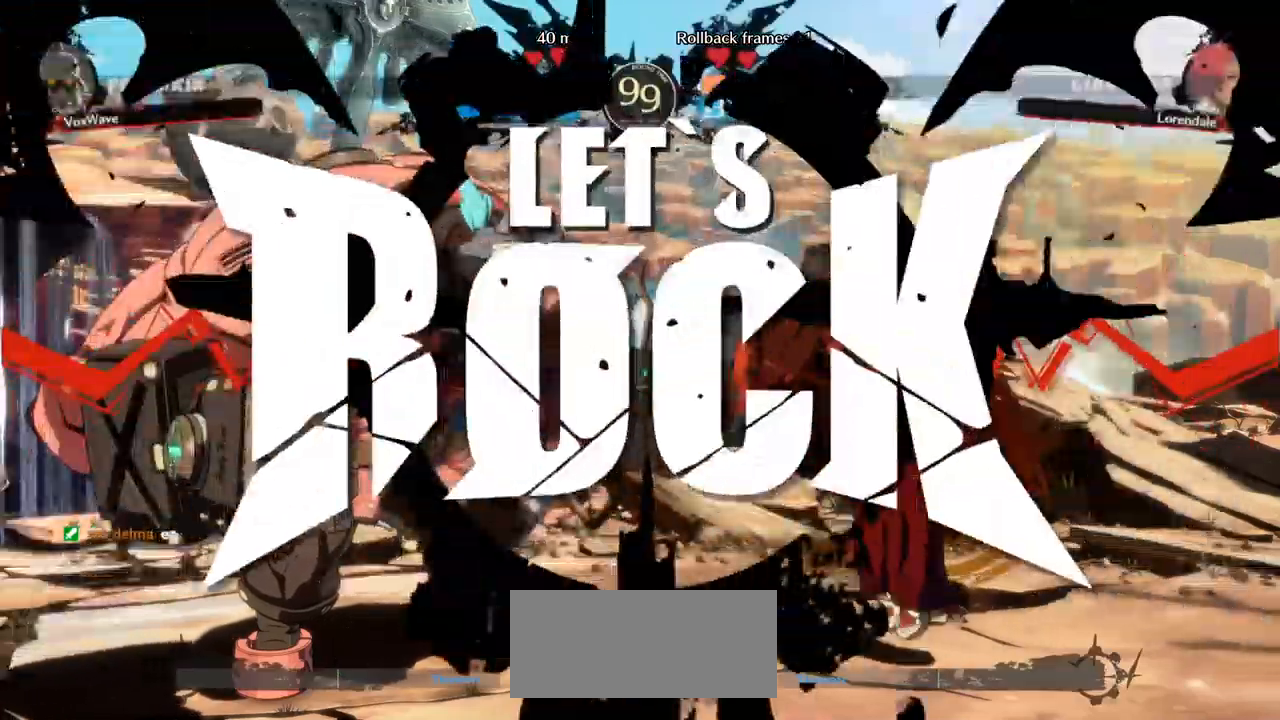
{"dt_ms": 1000, "buttons": [], "left_stick": "center", "events": [[767, "left_stick", "down-right"], [917, "left_stick", "down-left"], [1000, "left_stick", "center"]]}
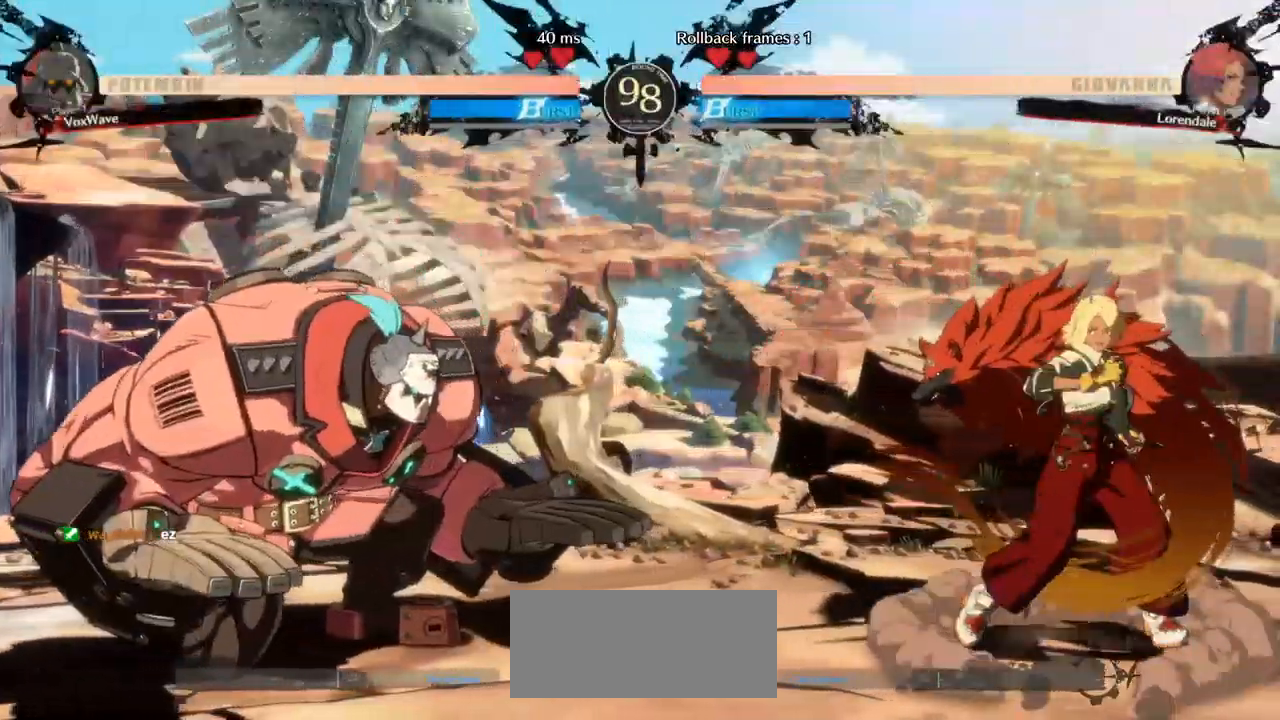
{"dt_ms": 500, "buttons": [], "left_stick": "left"}
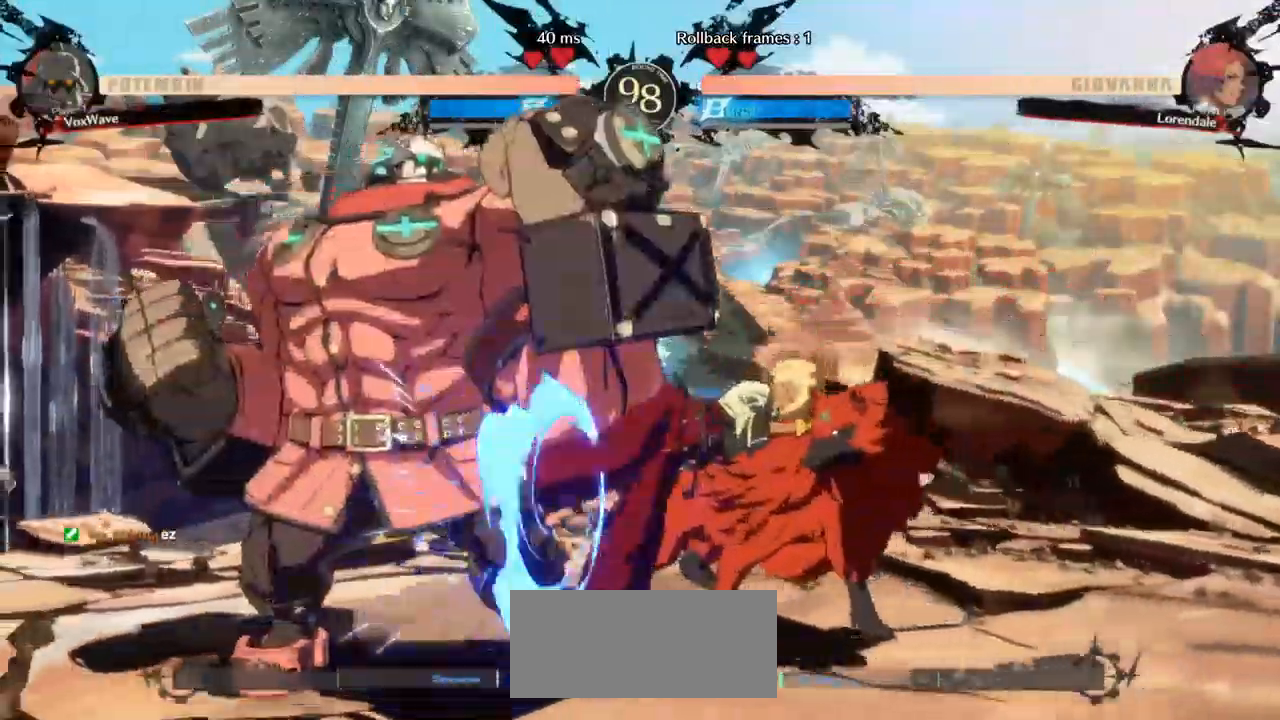
{"dt_ms": 500, "buttons": [], "left_stick": "down-left", "events": [[167, "left_stick", "down-left"]]}
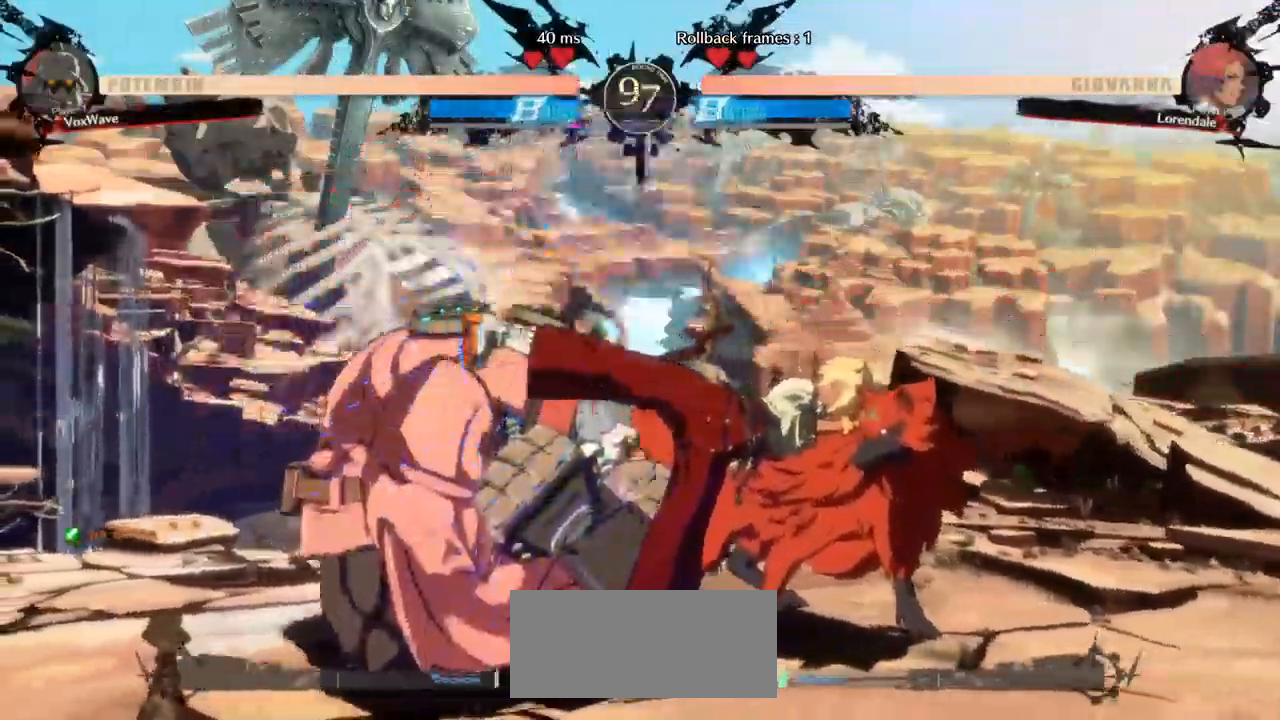
{"dt_ms": 500, "buttons": [], "left_stick": "down-left", "events": [[233, "CROSS", "down"], [283, "CROSS", "up"], [367, "CROSS", "down"], [433, "CROSS", "up"]]}
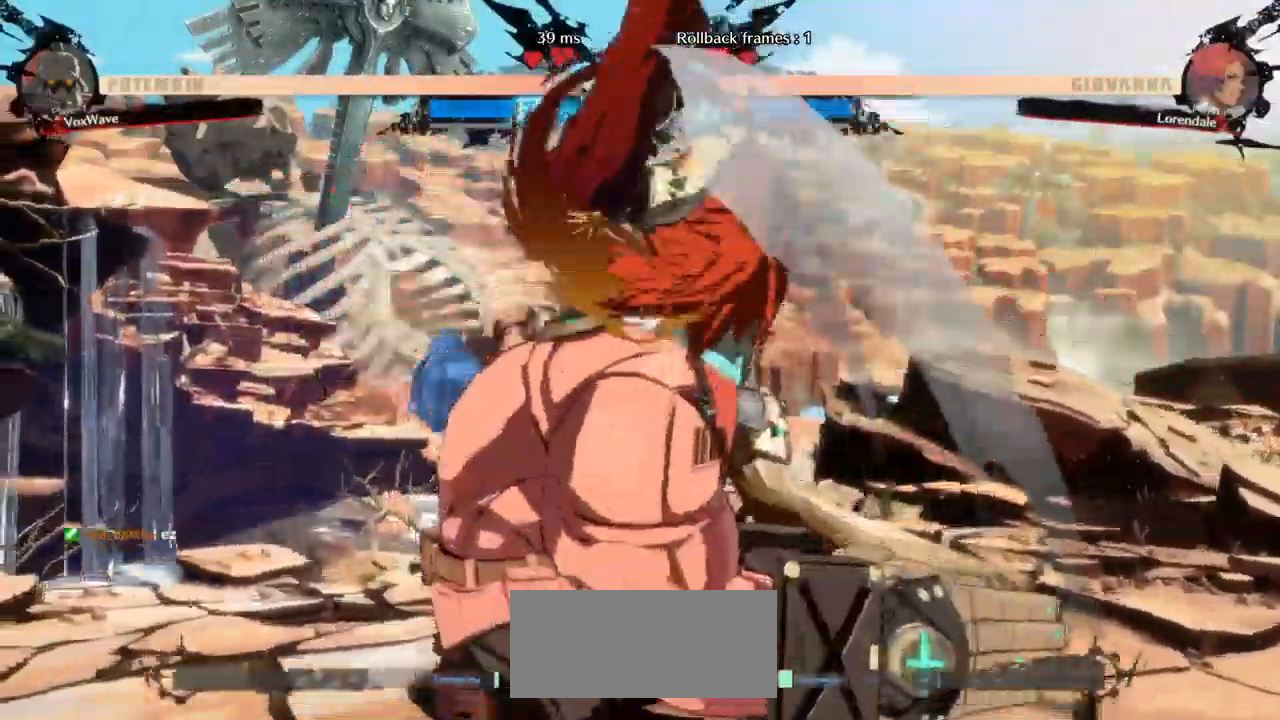
{"dt_ms": 500, "buttons": [], "left_stick": "left", "events": [[50, "CROSS", "down"], [100, "CROSS", "up"], [200, "left_stick", "left"]]}
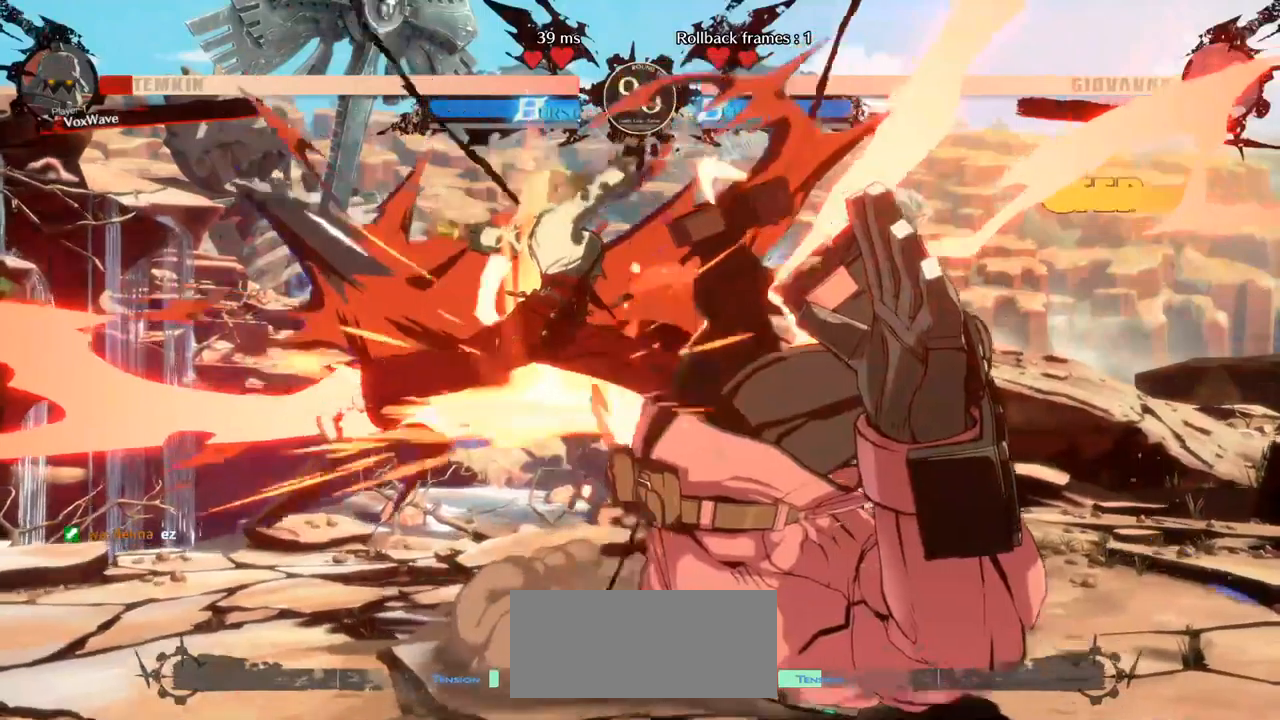
{"dt_ms": 500, "buttons": ["CROSS"], "left_stick": "down-right", "events": [[84, "left_stick", "right"], [200, "left_stick", "down-right"], [434, "CROSS", "down"]]}
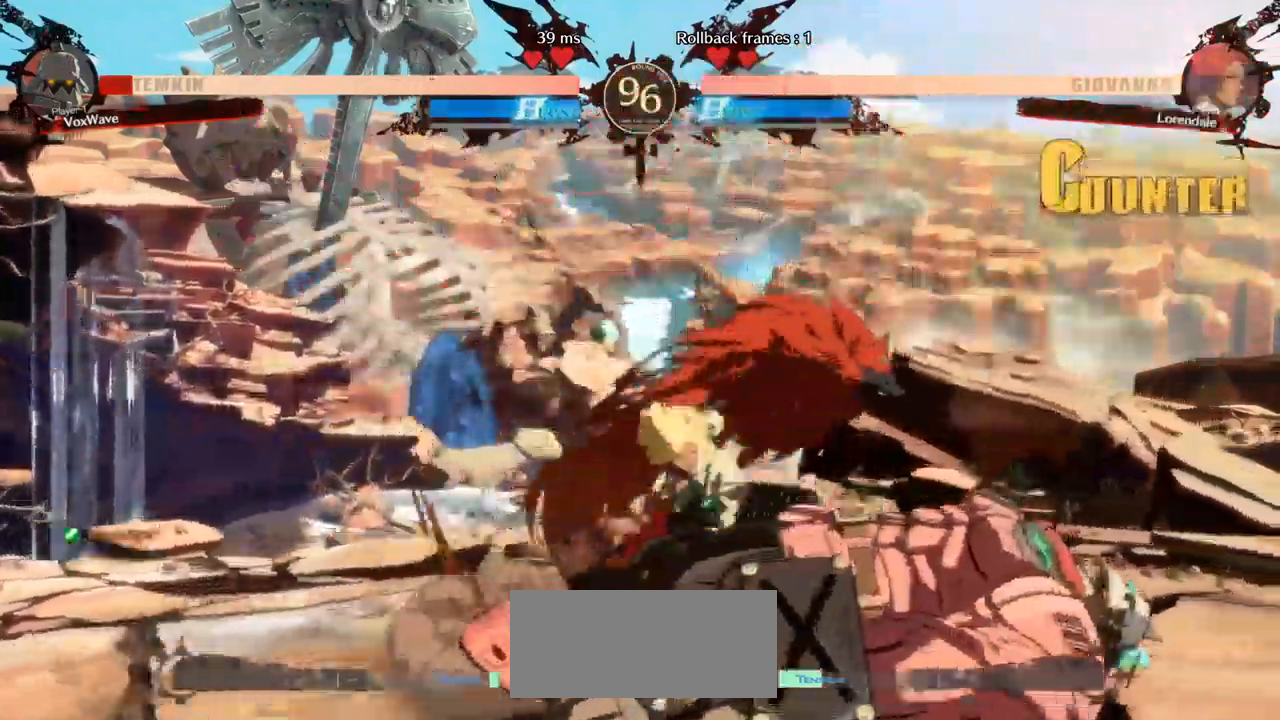
{"dt_ms": 500, "buttons": [], "left_stick": "down-right", "events": [[100, "CROSS", "up"]]}
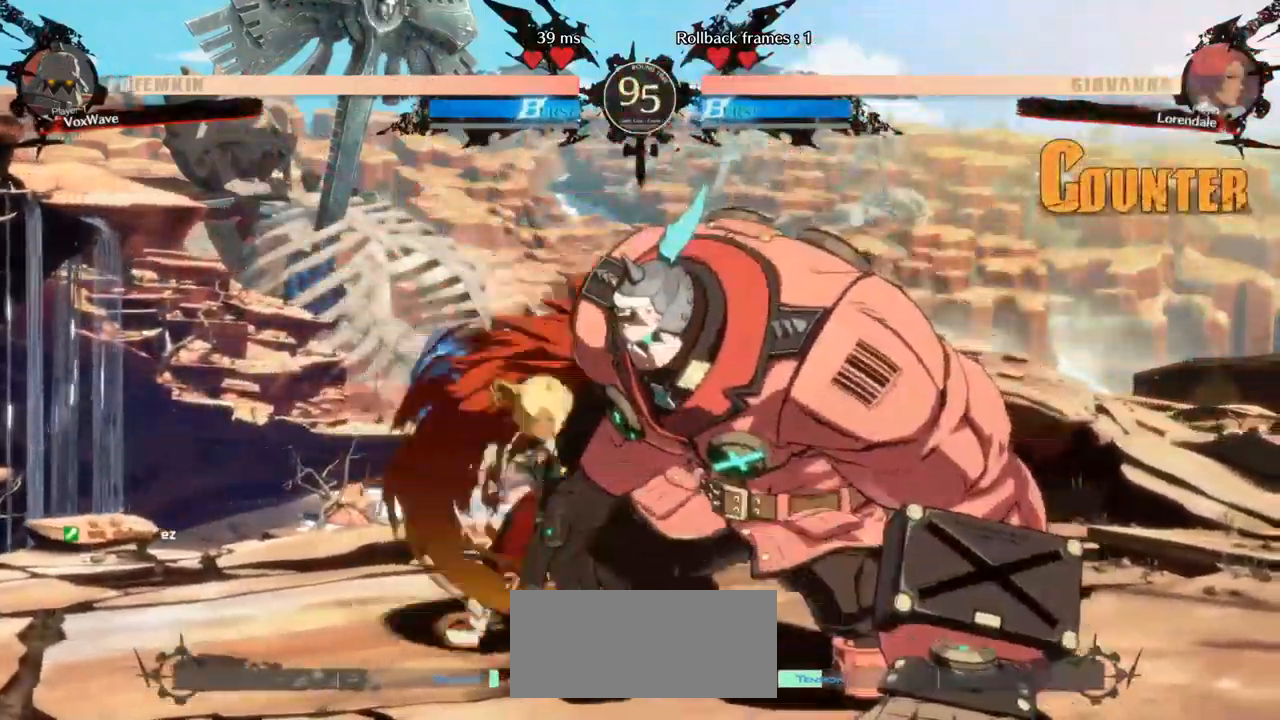
{"dt_ms": 500, "buttons": [], "left_stick": "down-right", "events": []}
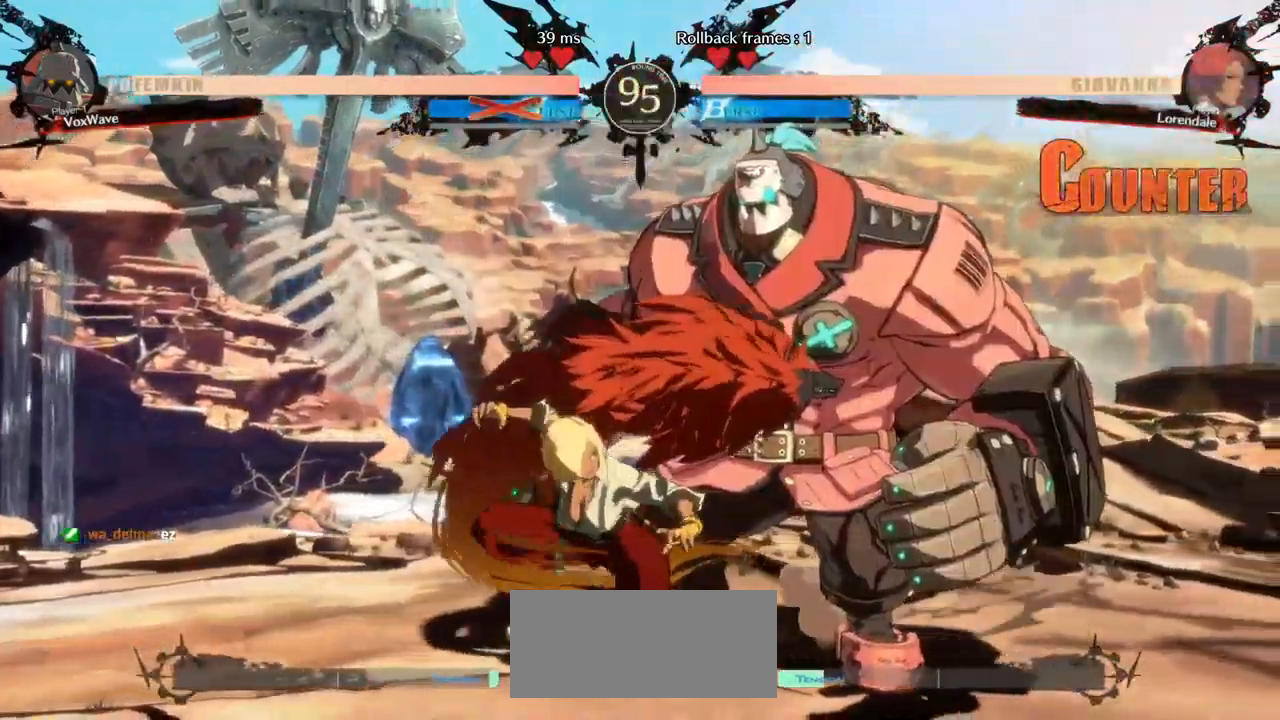
{"dt_ms": 1000, "buttons": ["SQUARE"], "left_stick": "center"}
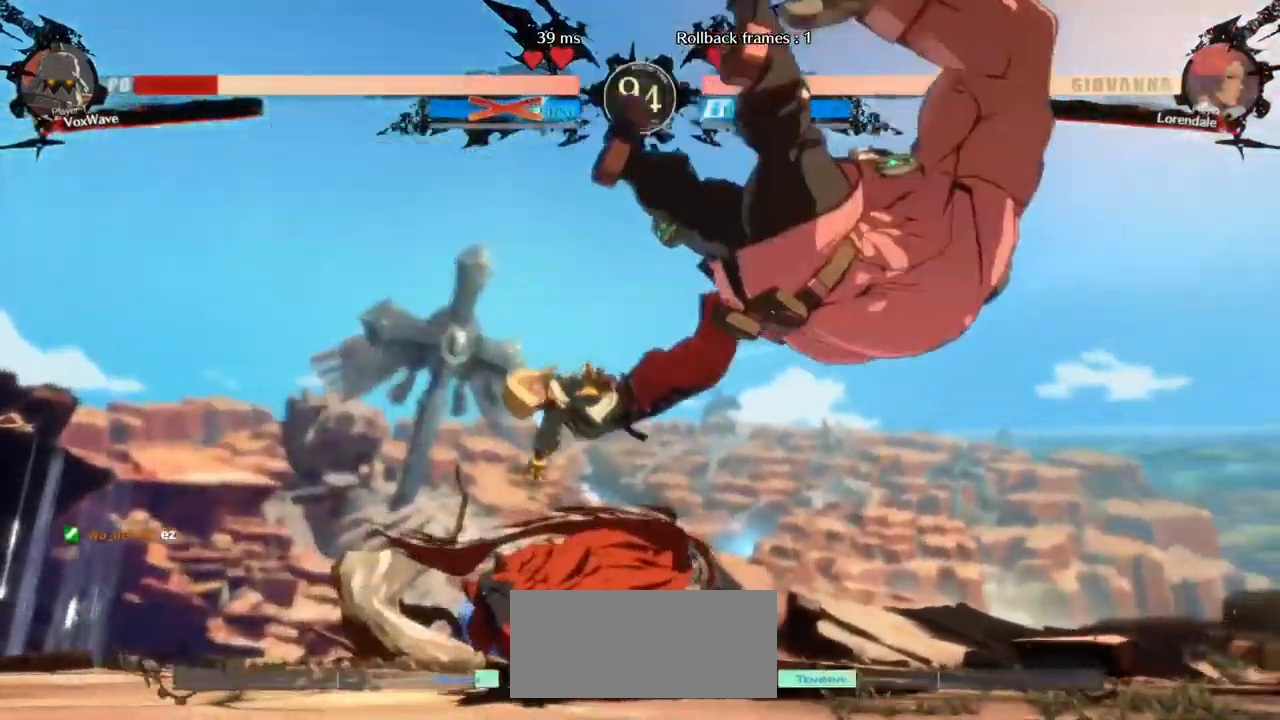
{"dt_ms": 500, "buttons": [], "left_stick": "down-right", "events": [[67, "left_stick", "right"], [234, "left_stick", "down-right"], [284, "SQUARE", "up"]]}
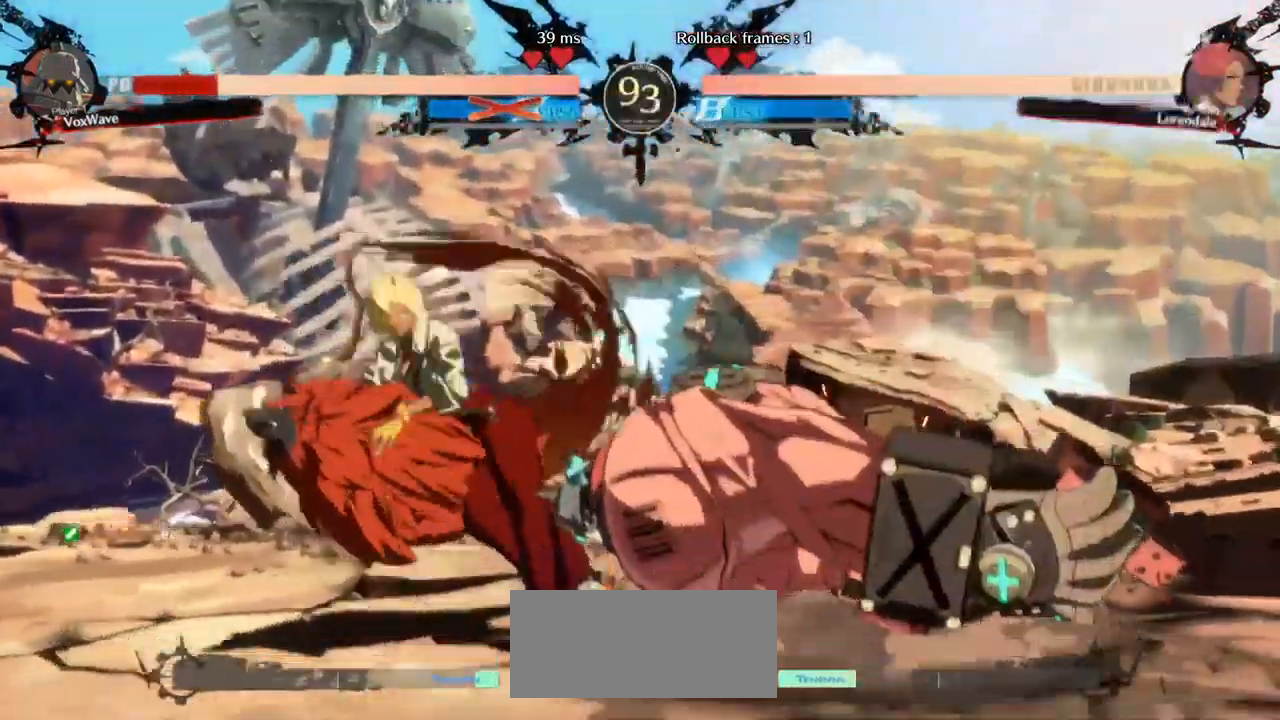
{"dt_ms": 500, "buttons": ["SQUARE"], "left_stick": "down-right", "events": [[134, "SQUARE", "down"]]}
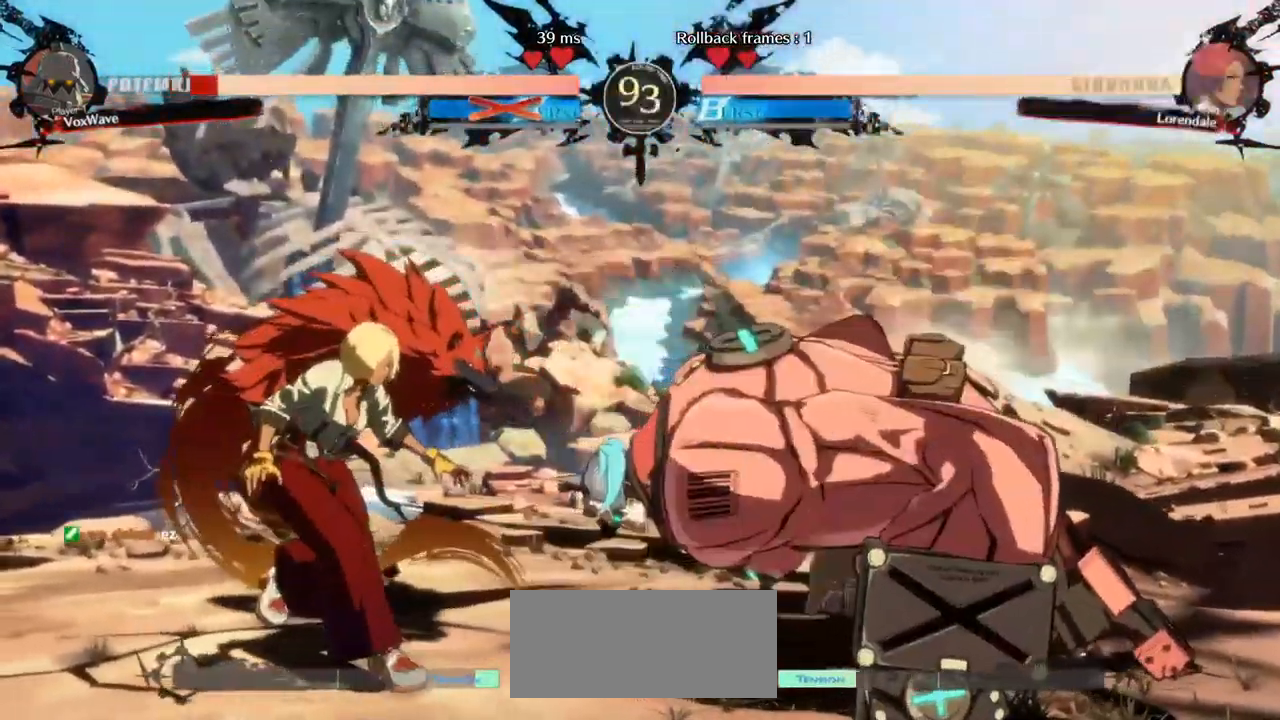
{"dt_ms": 500, "buttons": [], "left_stick": "right", "events": [[100, "SQUARE", "up"], [400, "left_stick", "right"]]}
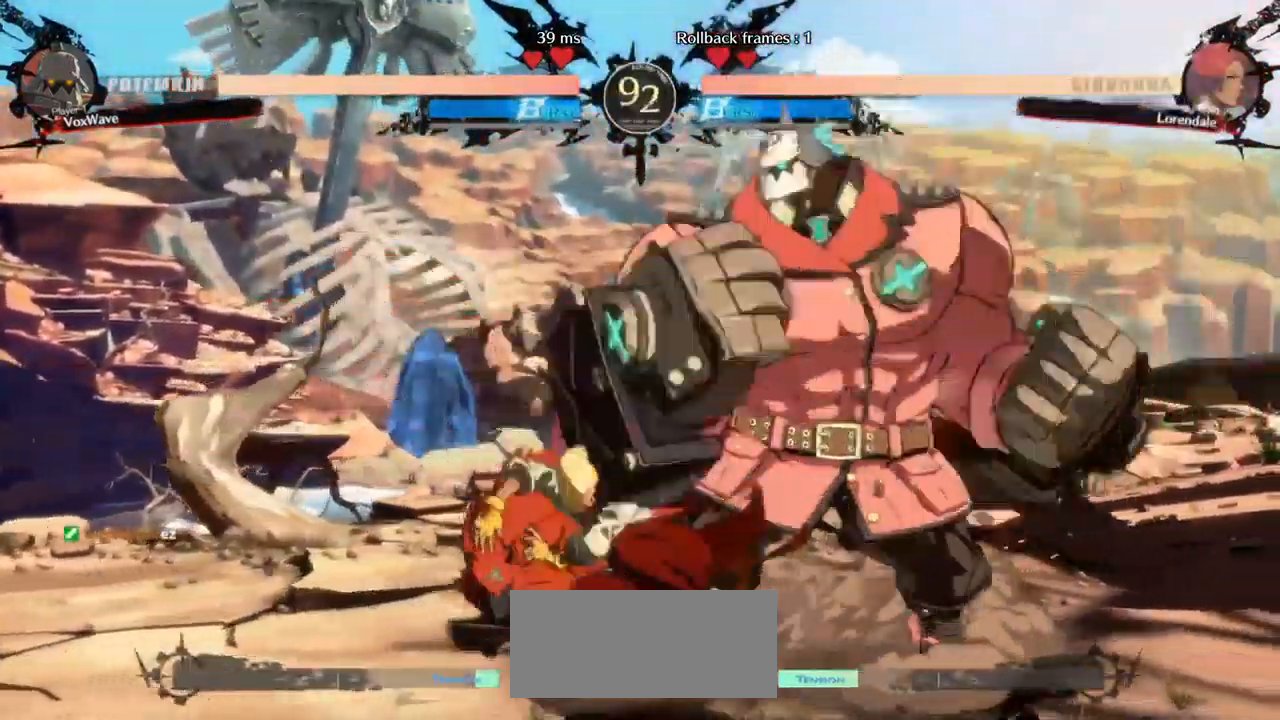
{"dt_ms": 500, "buttons": [], "left_stick": "right", "events": []}
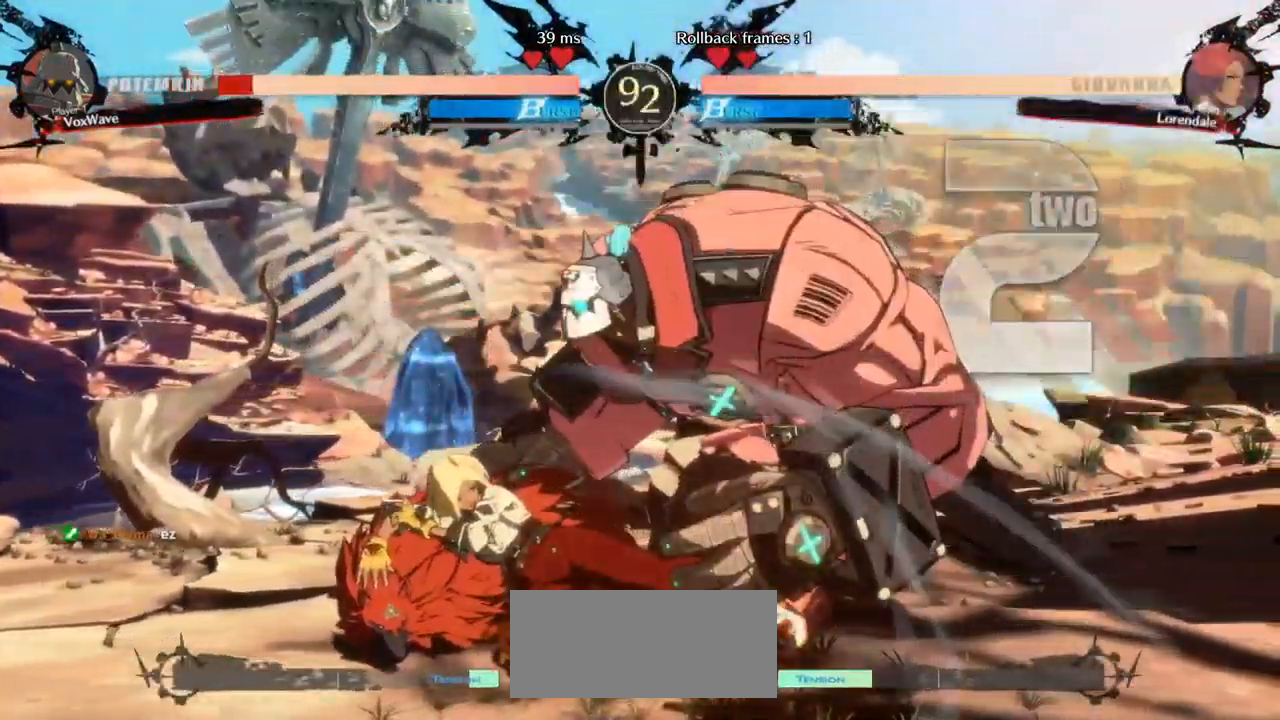
{"dt_ms": 500, "buttons": [], "left_stick": "down-right", "events": [[67, "left_stick", "down-right"]]}
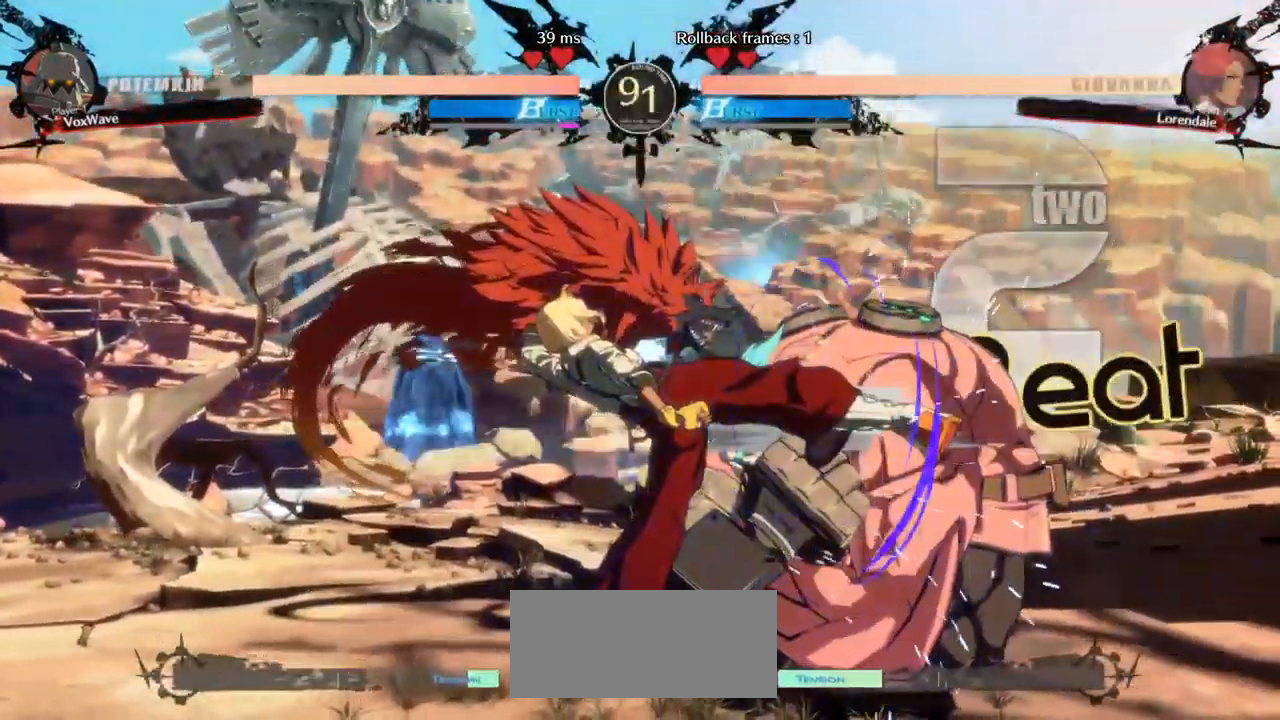
{"dt_ms": 516, "buttons": [], "left_stick": "down-right", "events": []}
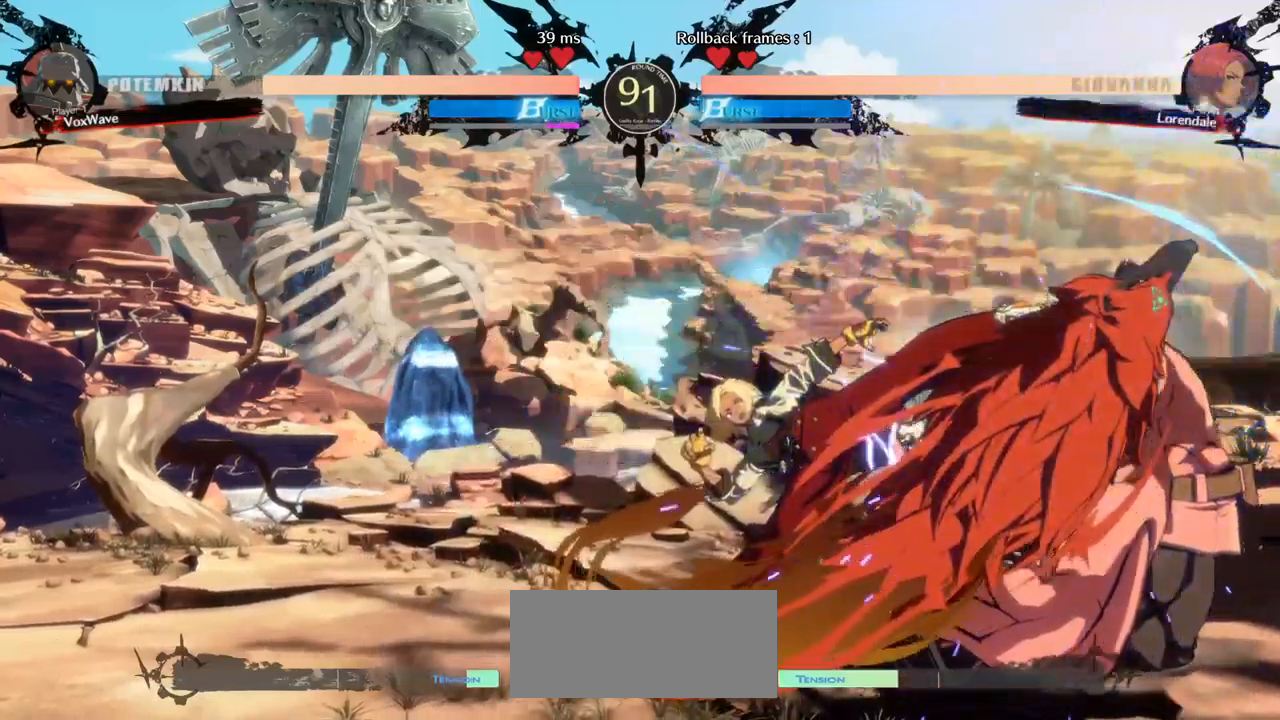
{"dt_ms": 500, "buttons": [], "left_stick": "down-right", "events": [[284, "CROSS", "down"], [384, "CROSS", "up"]]}